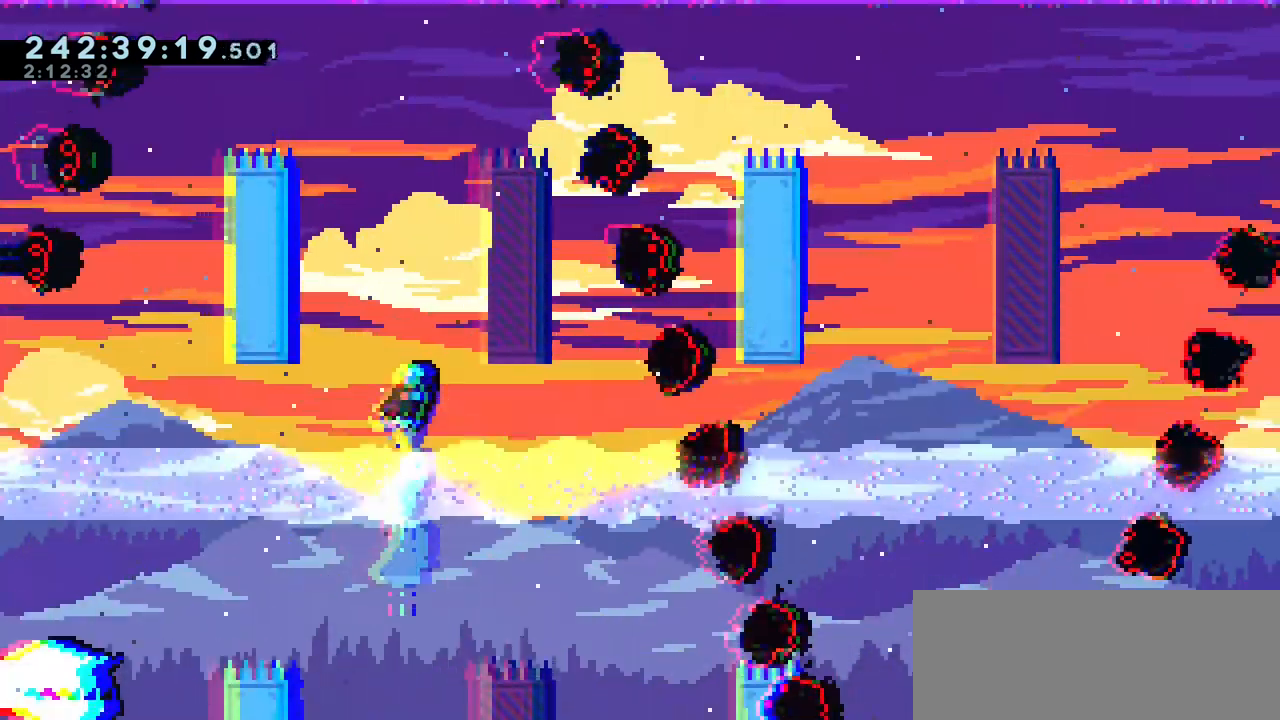
Gameplay with keyboard; each line is a JSON object with the keys held at the frame after it. "events" lists presses ("down") and releases ("up") of "dash", "demo", "down", "grab", "jump", "jump2", "left", "menu", "right", "talk" and "up" between this image and that frame as [ms after this image, input, new state], when the widget could be followed in between. No other keys are recorded. Mouse input is not recorded. Key names are as the overlay labels them; some are game actions (e.g. jump) rather than physical keys.
{"keys": ["dash", "up"], "events": [[17, "dash", "up"], [17, "up", "up"], [467, "dash", "down"], [467, "up", "down"]]}
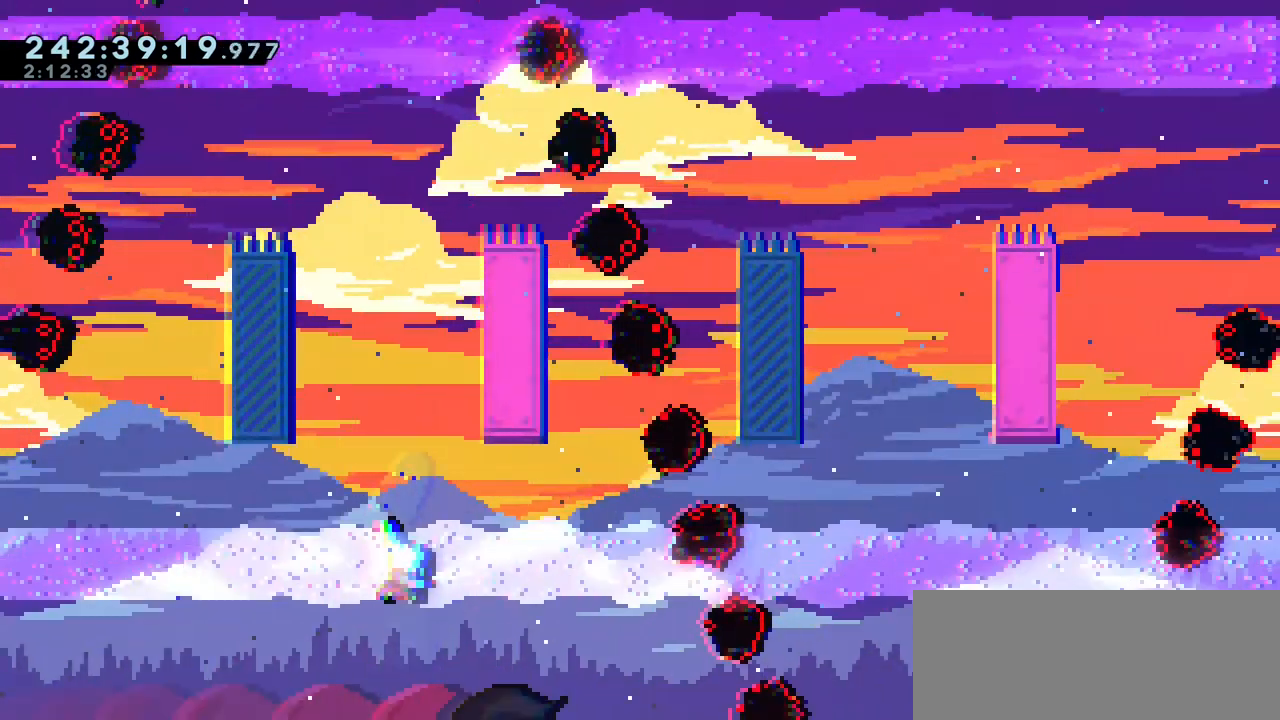
{"keys": [], "events": [[233, "up", "up"], [267, "dash", "up"]]}
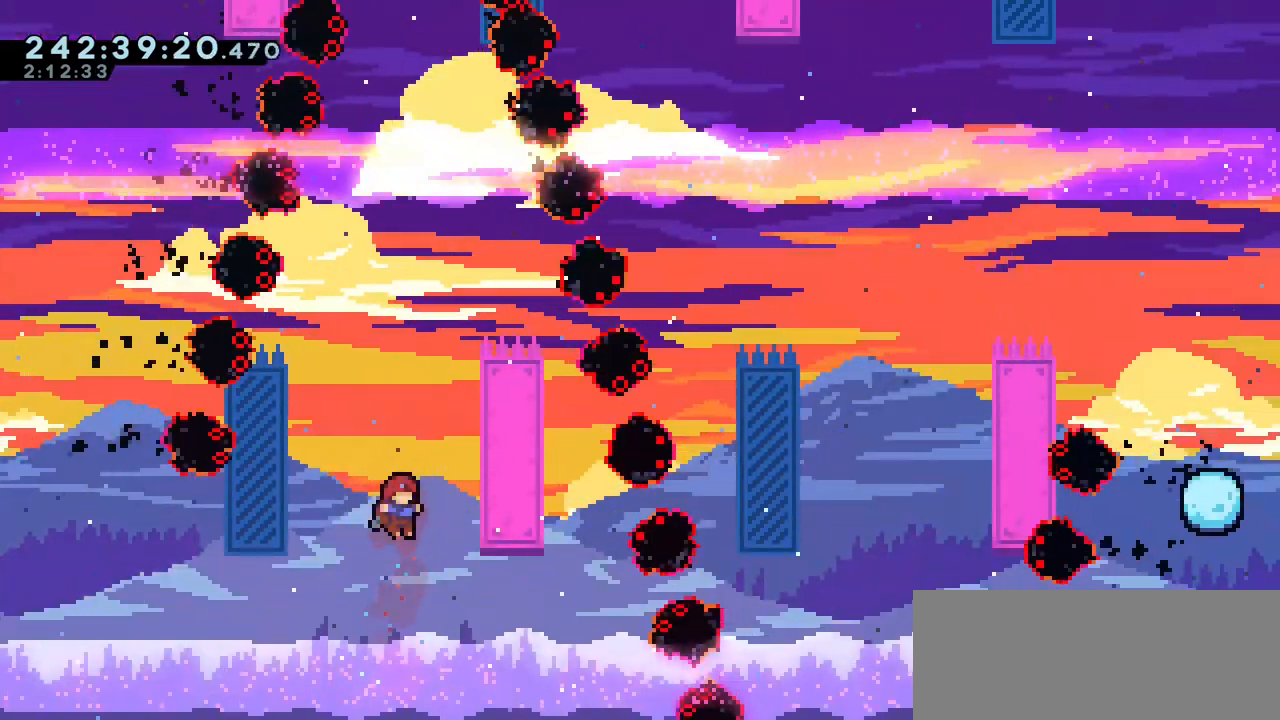
{"keys": [], "events": [[167, "left", "down"], [217, "dash", "down"], [367, "dash", "up"], [400, "left", "up"]]}
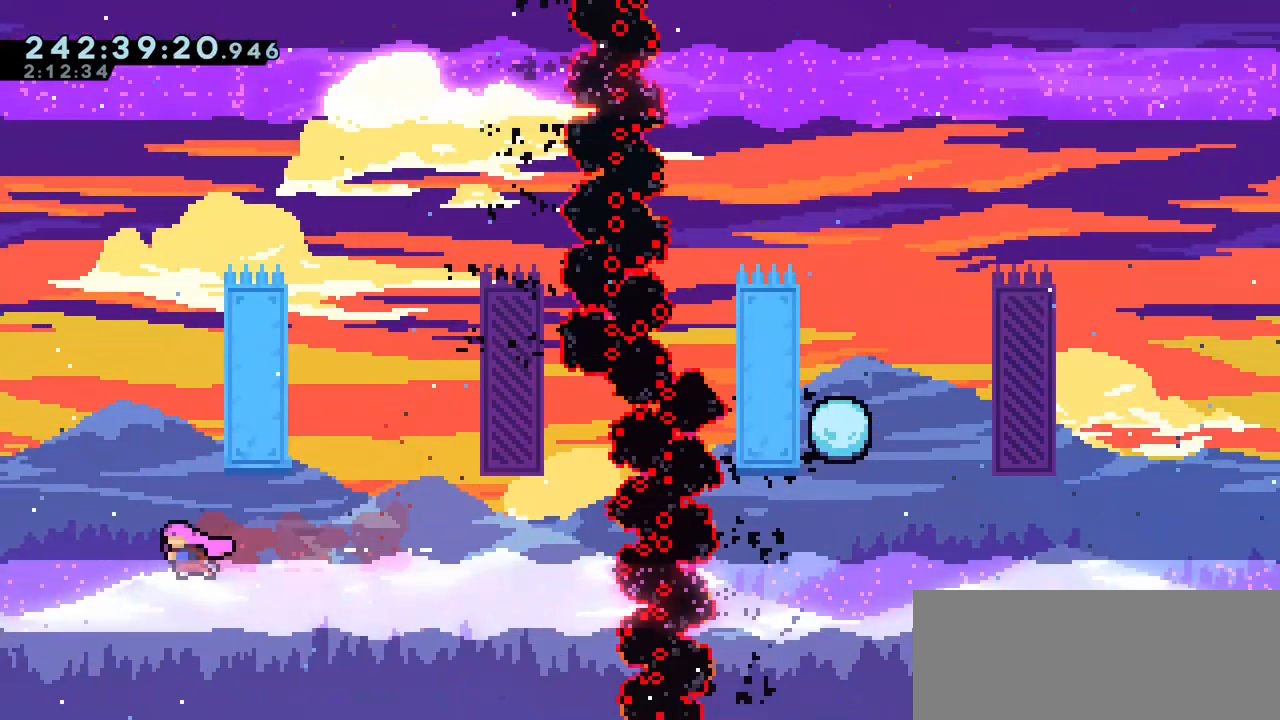
{"keys": ["jump2", "right", "up"], "events": [[33, "dash", "down"], [33, "up", "down"], [300, "dash", "up"], [300, "jump2", "down"], [300, "right", "down"]]}
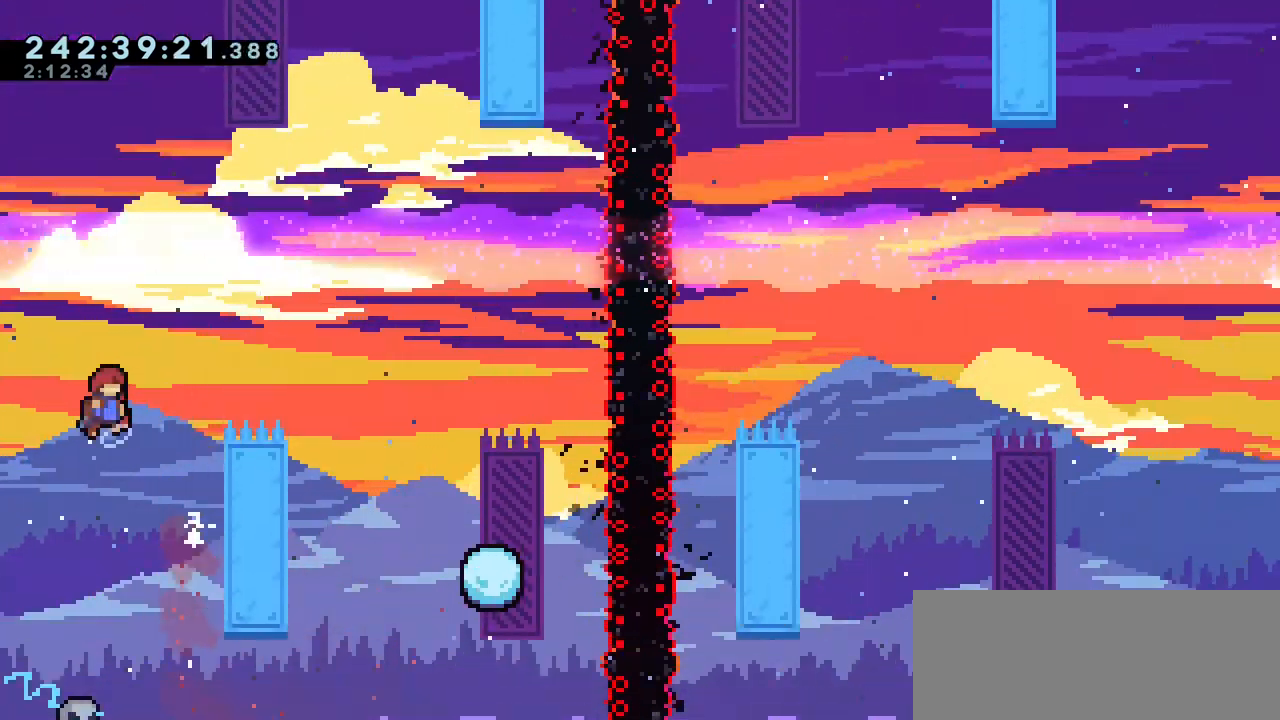
{"keys": ["dash", "right", "up"], "events": [[150, "right", "up"], [267, "right", "down"], [317, "dash", "down"], [333, "jump2", "up"]]}
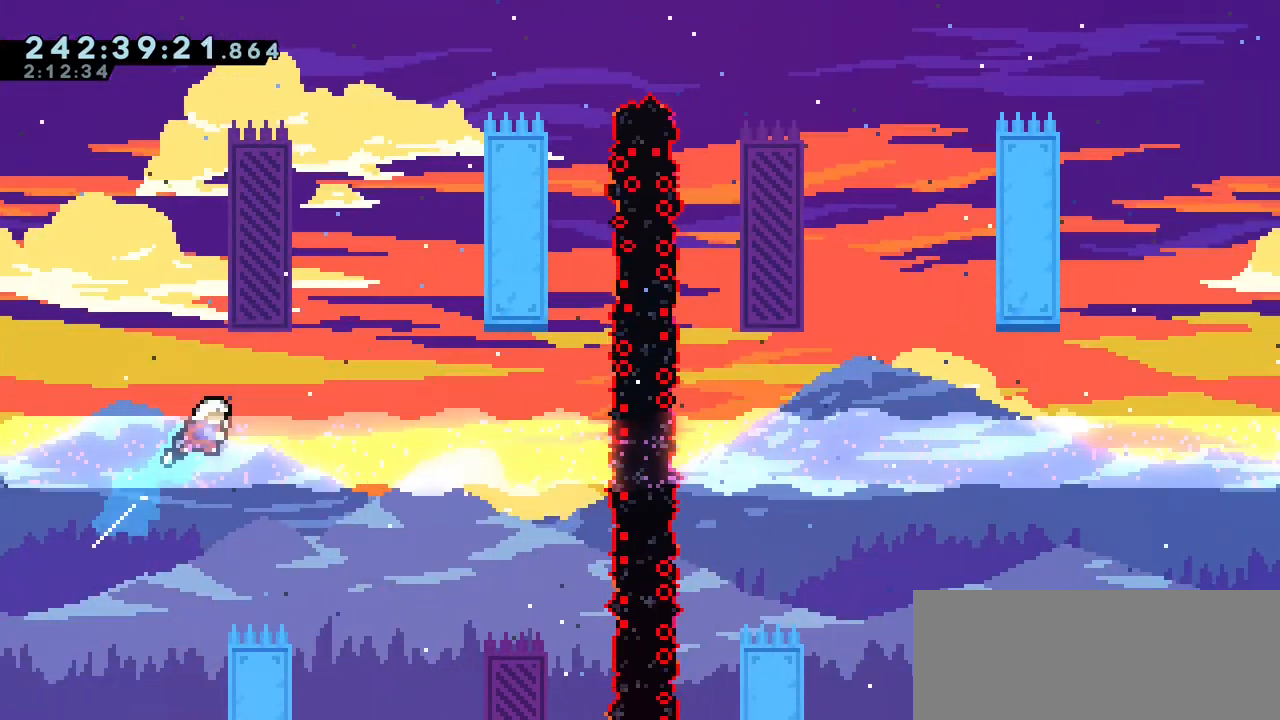
{"keys": ["dash", "up"], "events": [[33, "dash", "up"], [67, "up", "up"], [233, "right", "up"], [400, "dash", "down"], [400, "up", "down"]]}